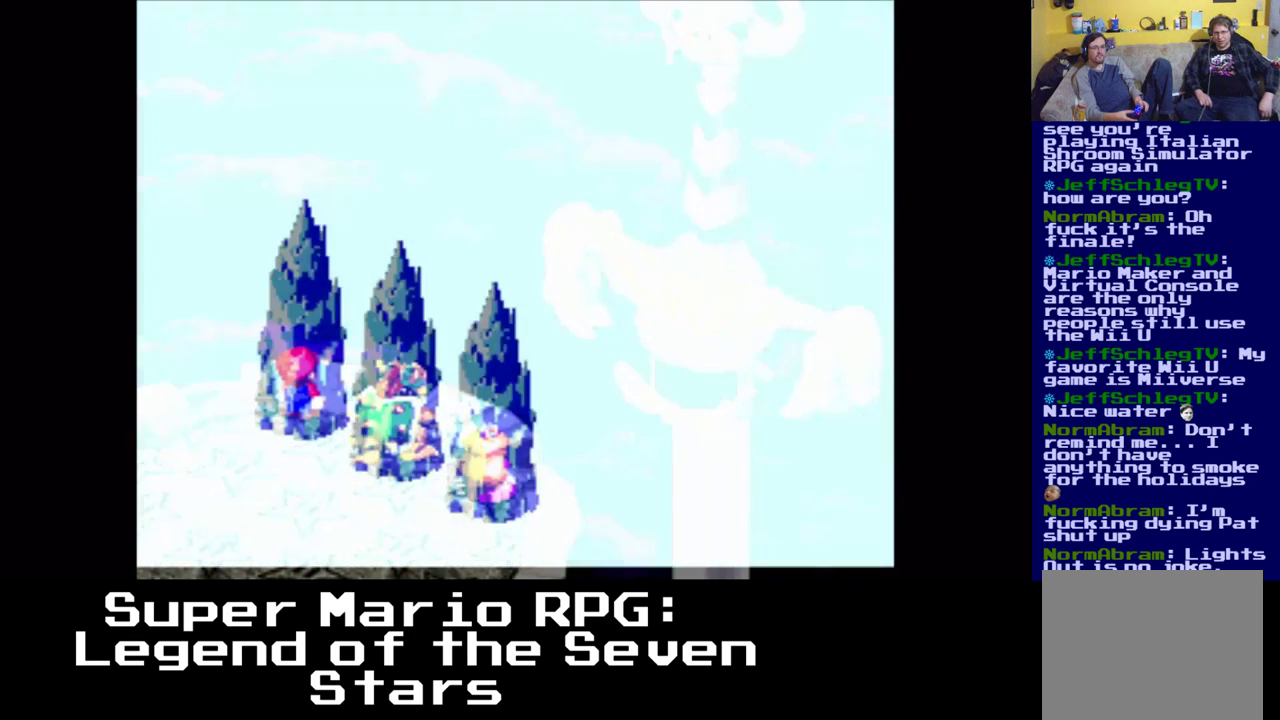
Gameplay with a controller (Xbox layout); each line is a JSON object with the inputs held at the frame after it. "events" lists button and stick changes between this image and that frame as [ms after this image, input, new state], when the widget could be followed in between. Not read: left_stick right_stick.
{"buttons": [], "events": []}
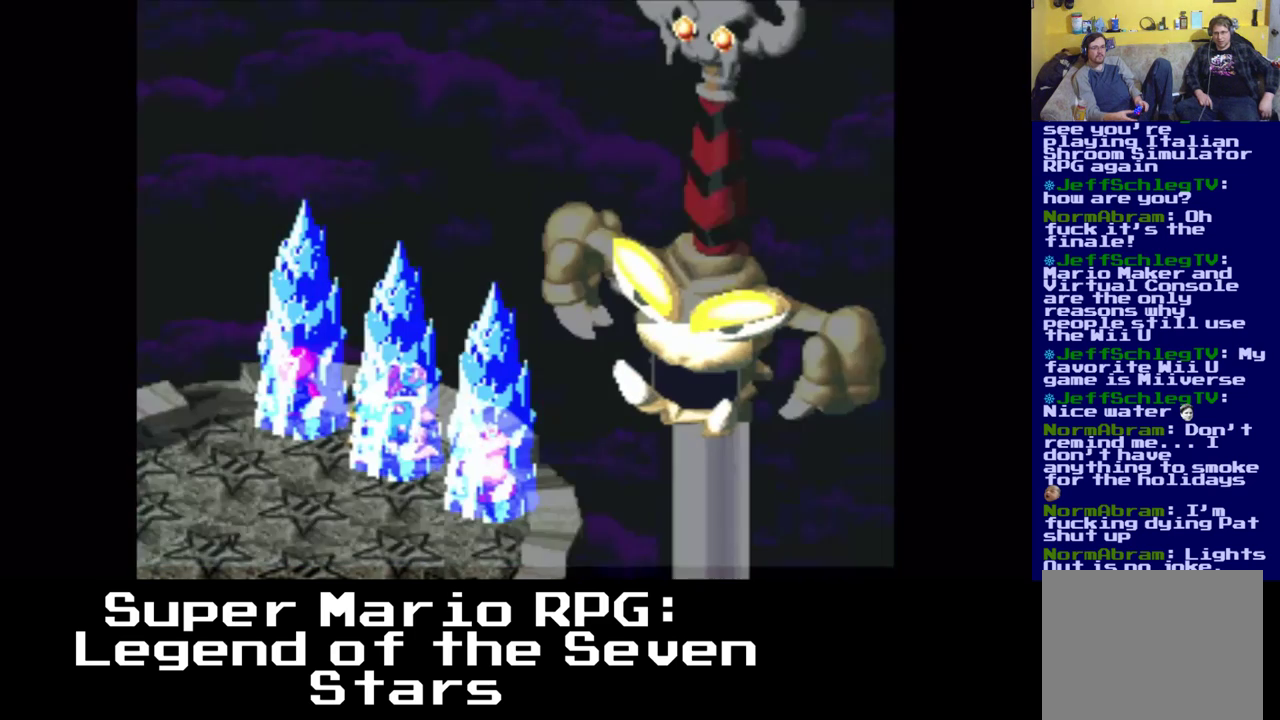
{"buttons": [], "events": [[67, "B", "down"], [350, "B", "up"]]}
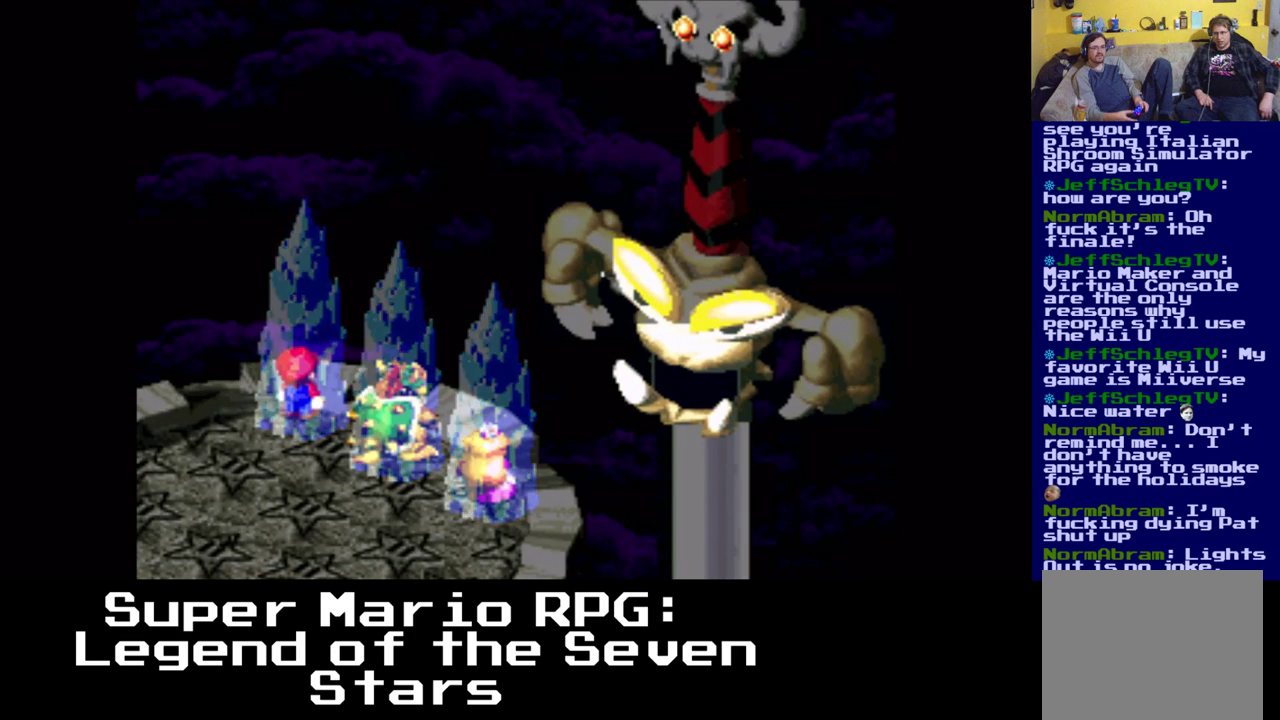
{"buttons": ["B"], "events": [[367, "B", "down"]]}
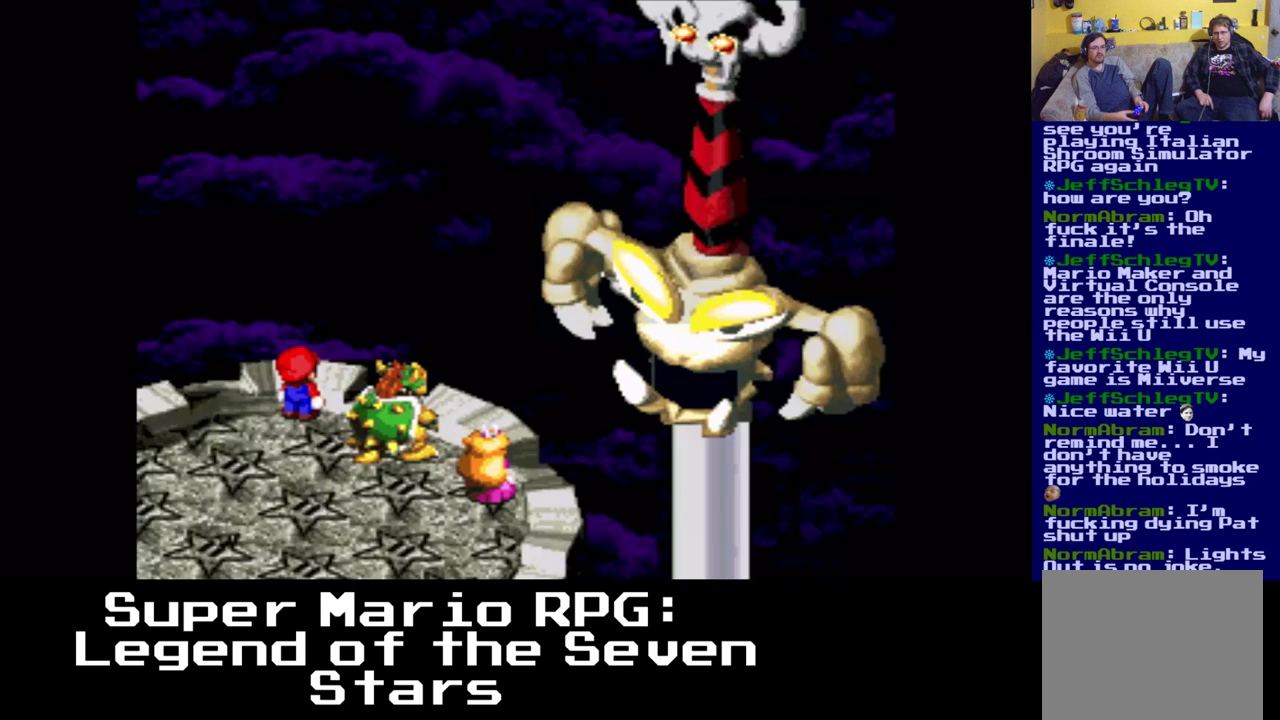
{"buttons": [], "events": [[100, "B", "up"]]}
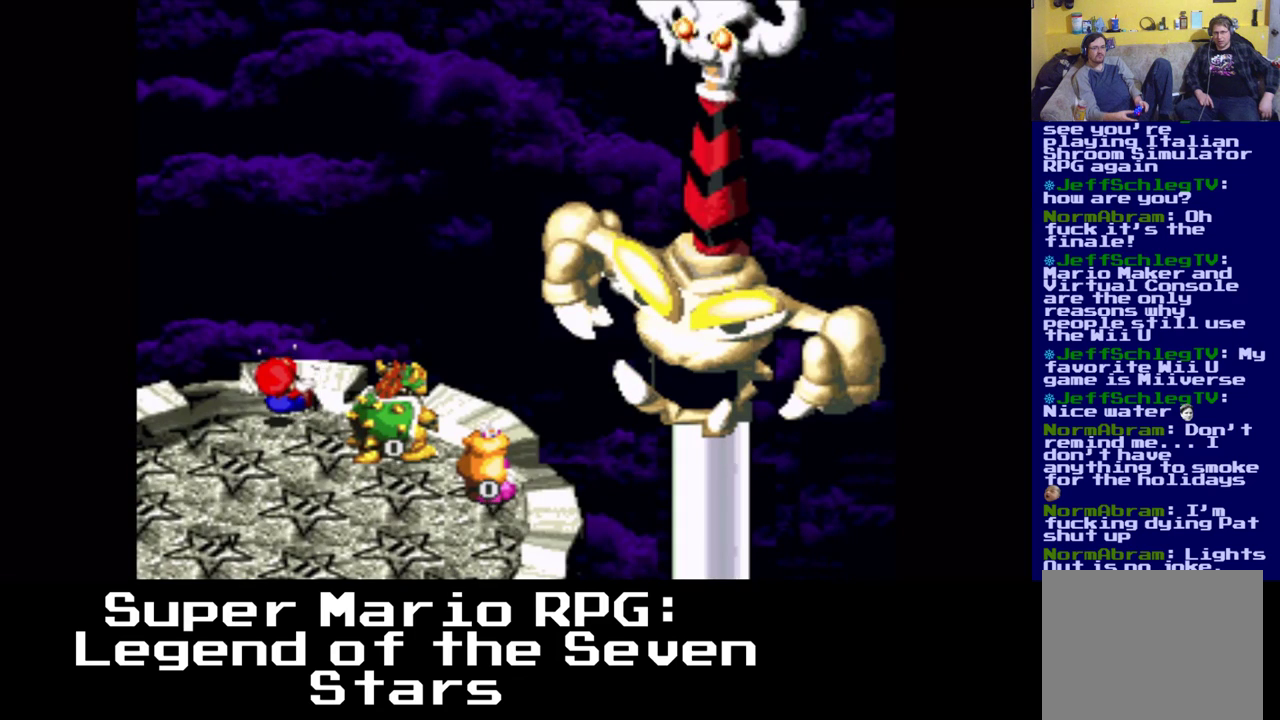
{"buttons": [], "events": []}
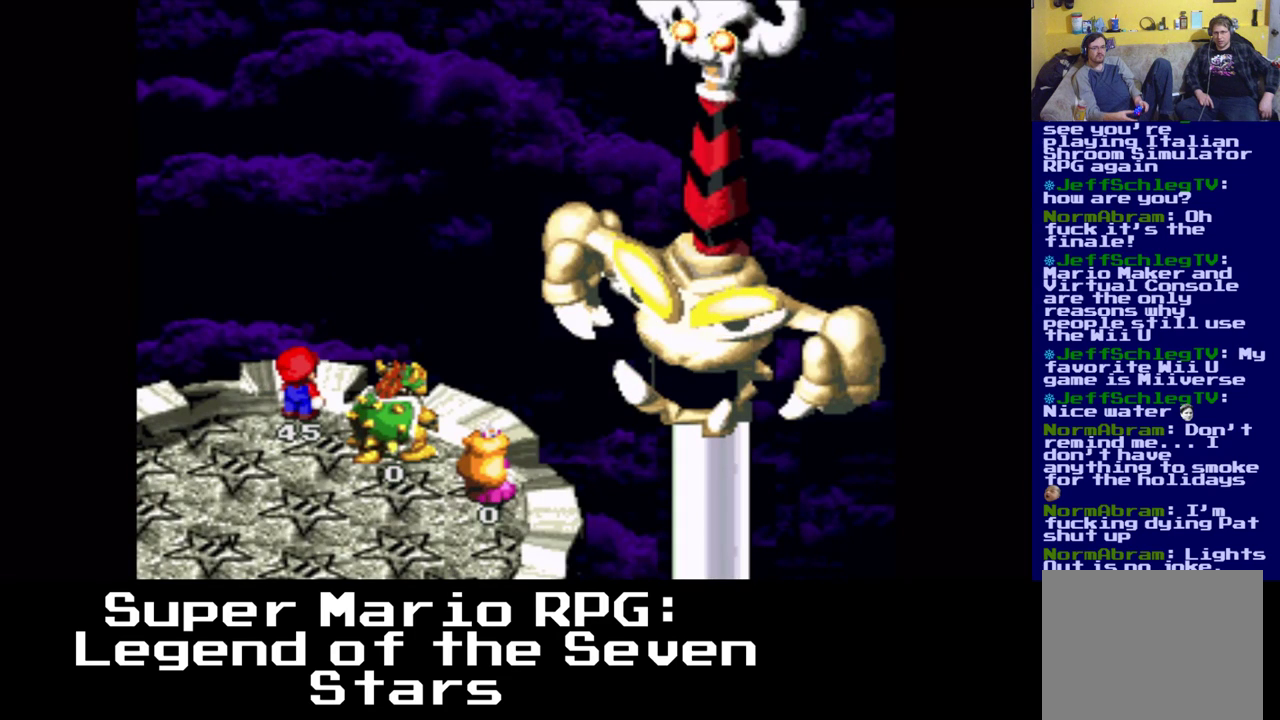
{"buttons": [], "events": []}
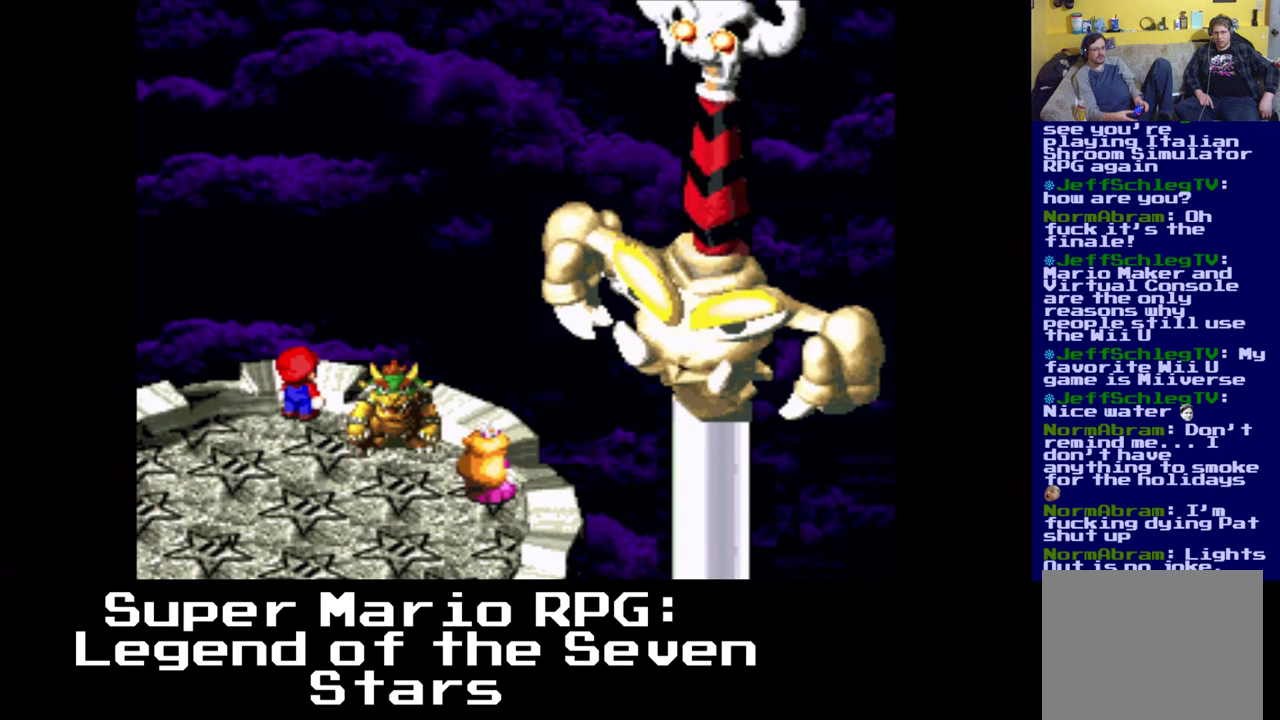
{"buttons": [], "events": []}
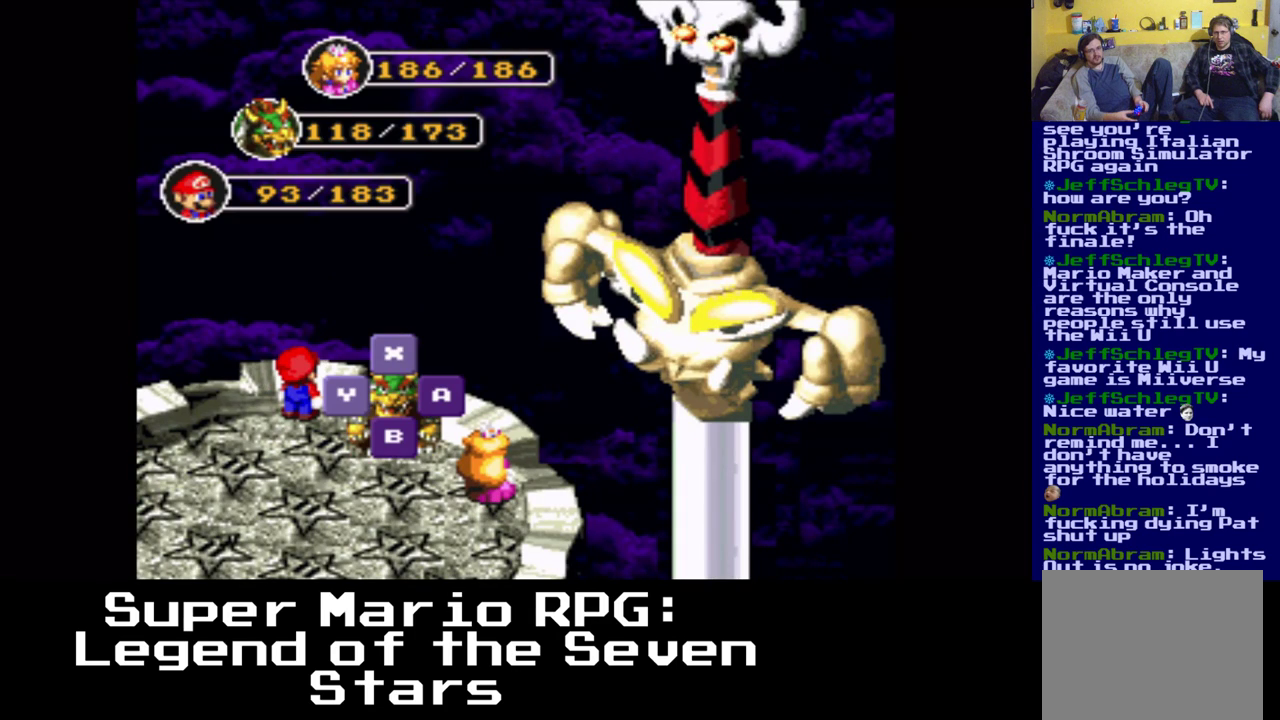
{"buttons": [], "events": []}
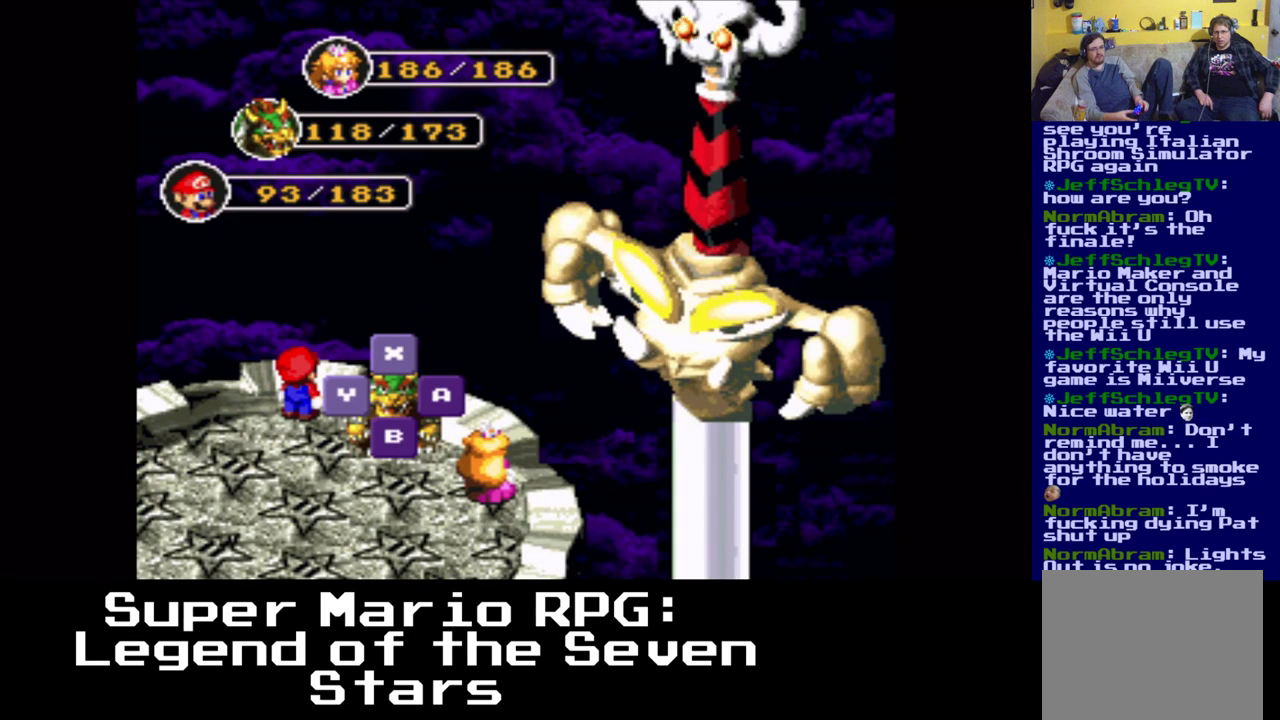
{"buttons": [], "events": [[183, "B", "down"], [350, "B", "up"]]}
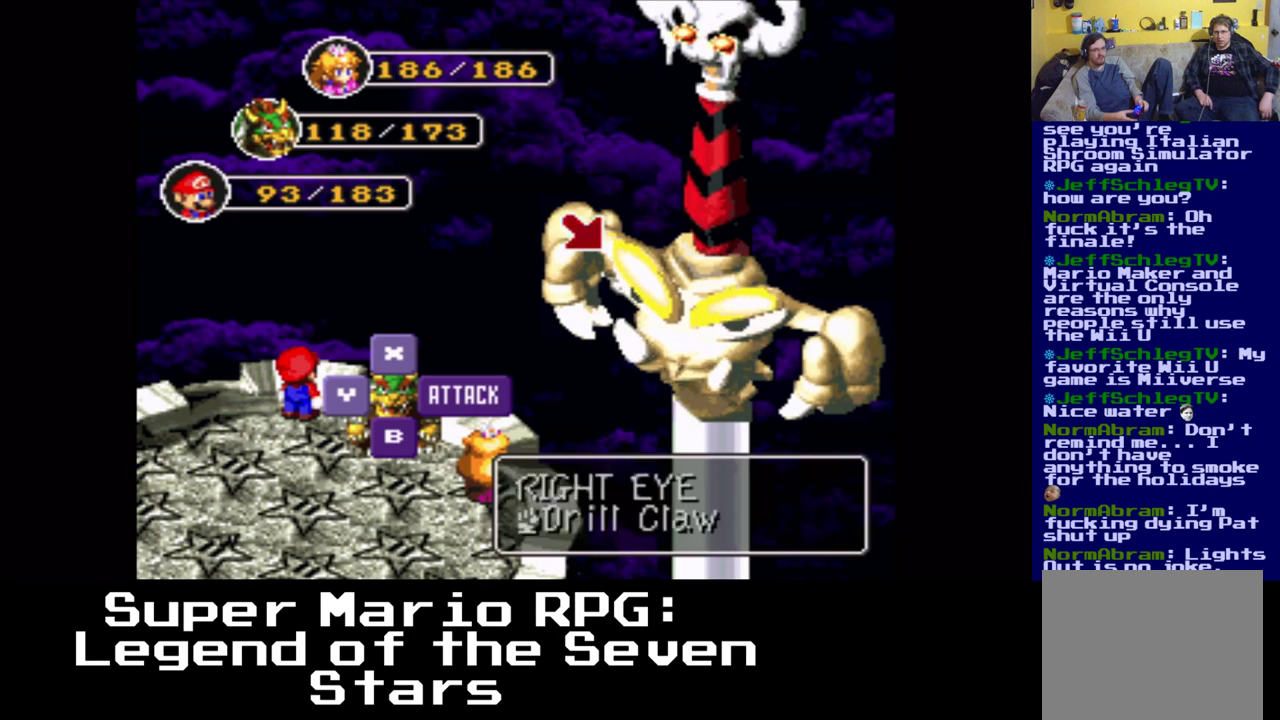
{"buttons": [], "events": []}
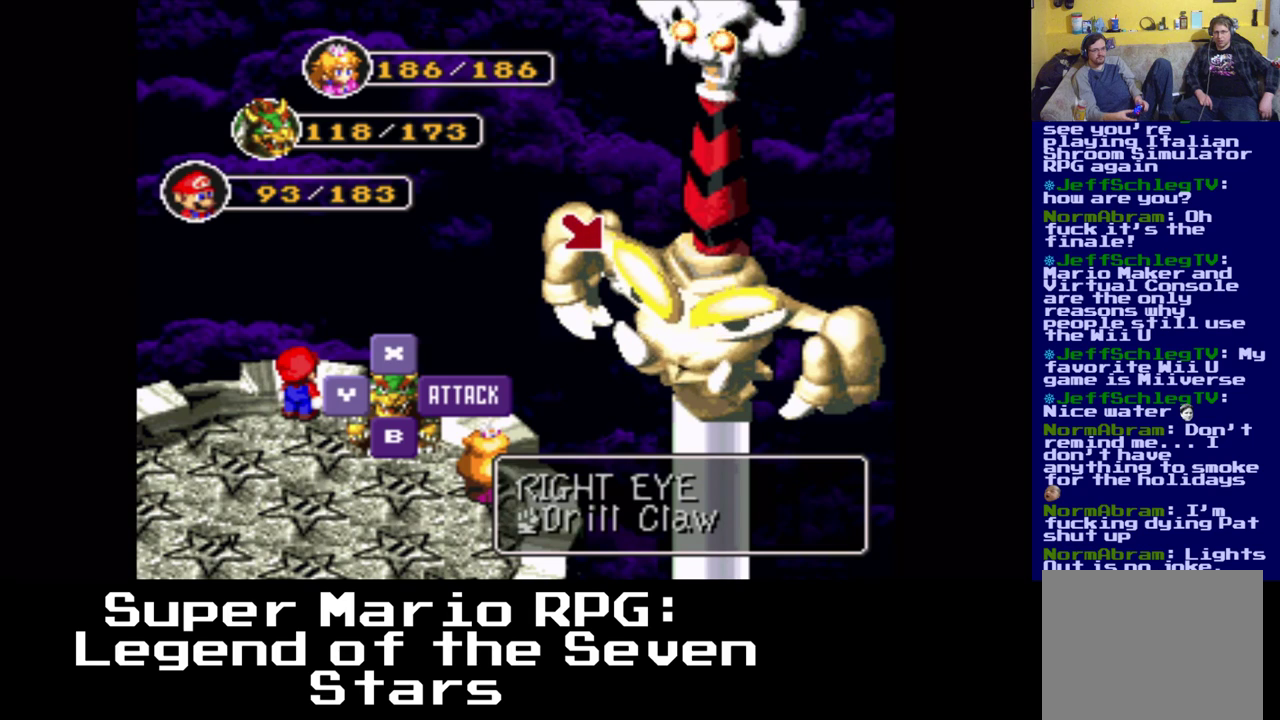
{"buttons": [], "events": [[250, "B", "down"], [350, "B", "up"]]}
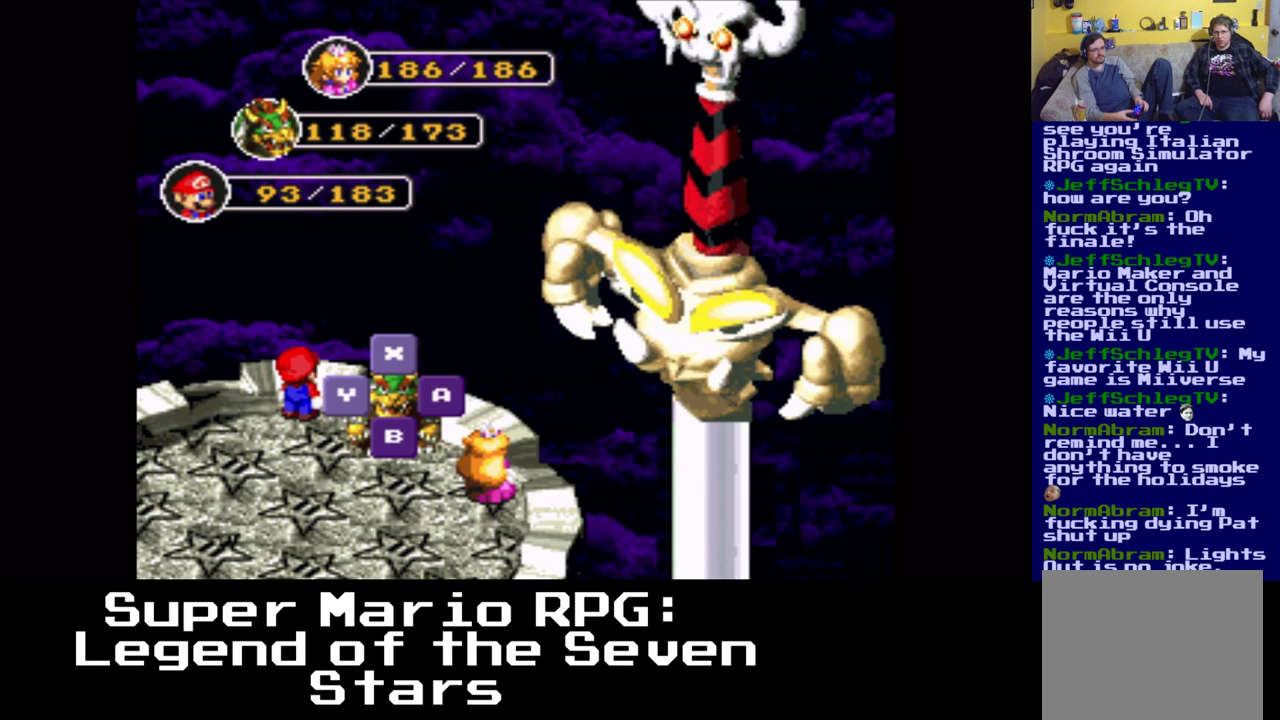
{"buttons": [], "events": []}
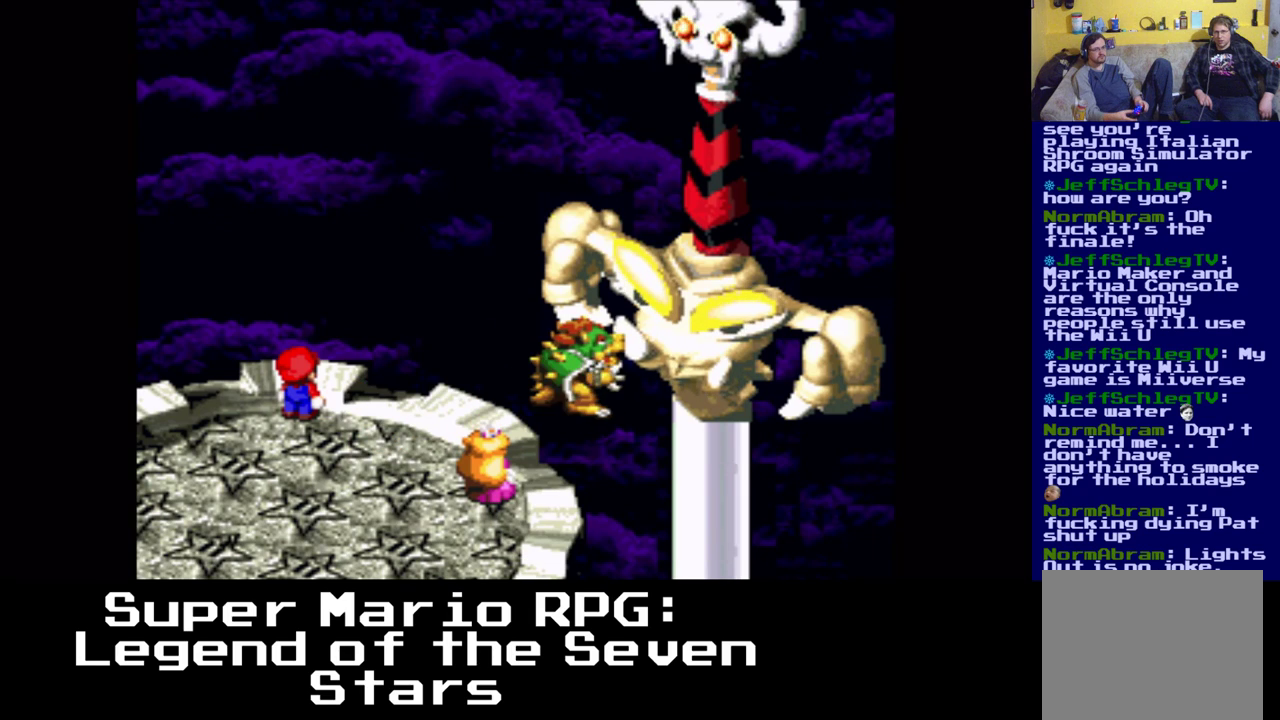
{"buttons": [], "events": [[217, "B", "down"], [417, "B", "up"]]}
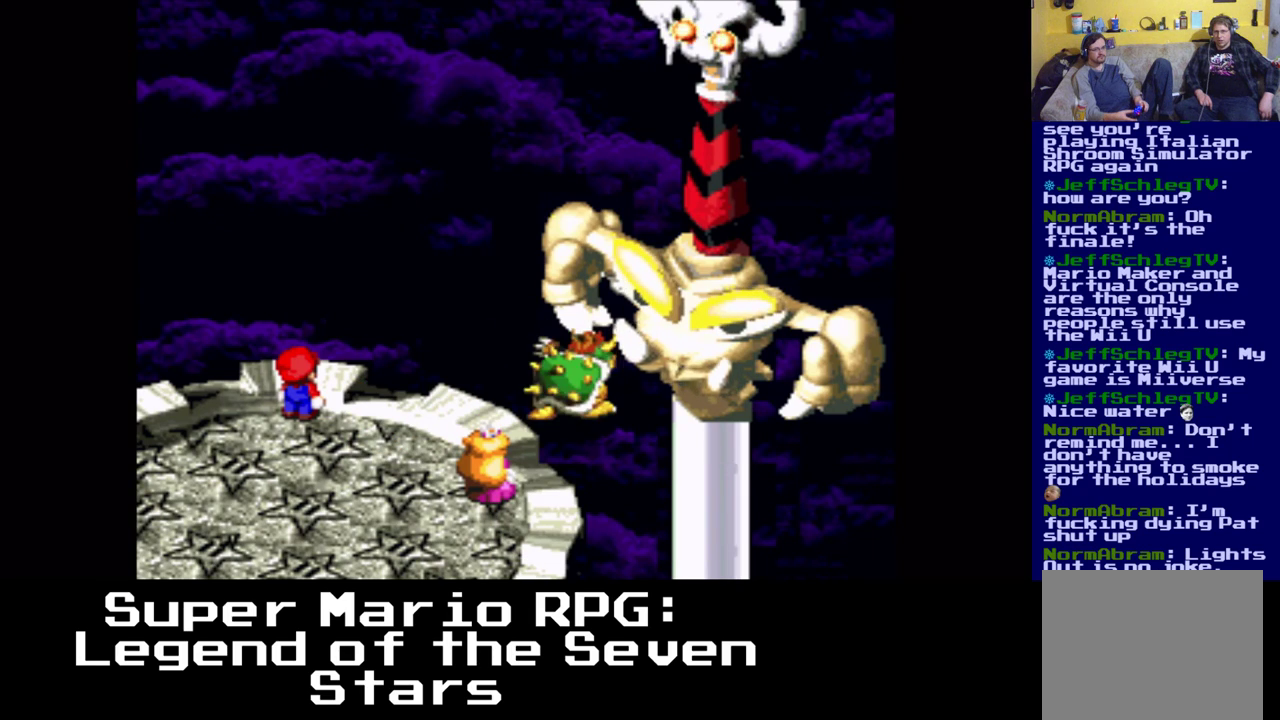
{"buttons": [], "events": [[183, "B", "down"], [400, "B", "up"]]}
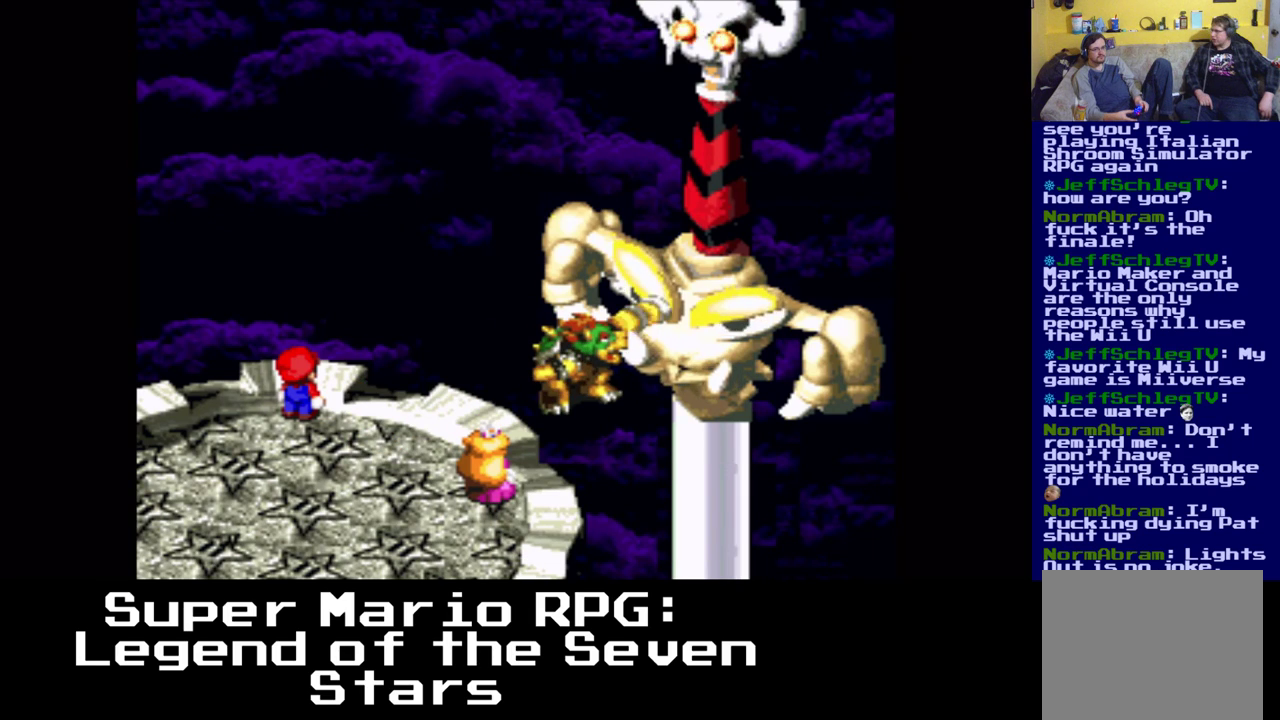
{"buttons": [], "events": []}
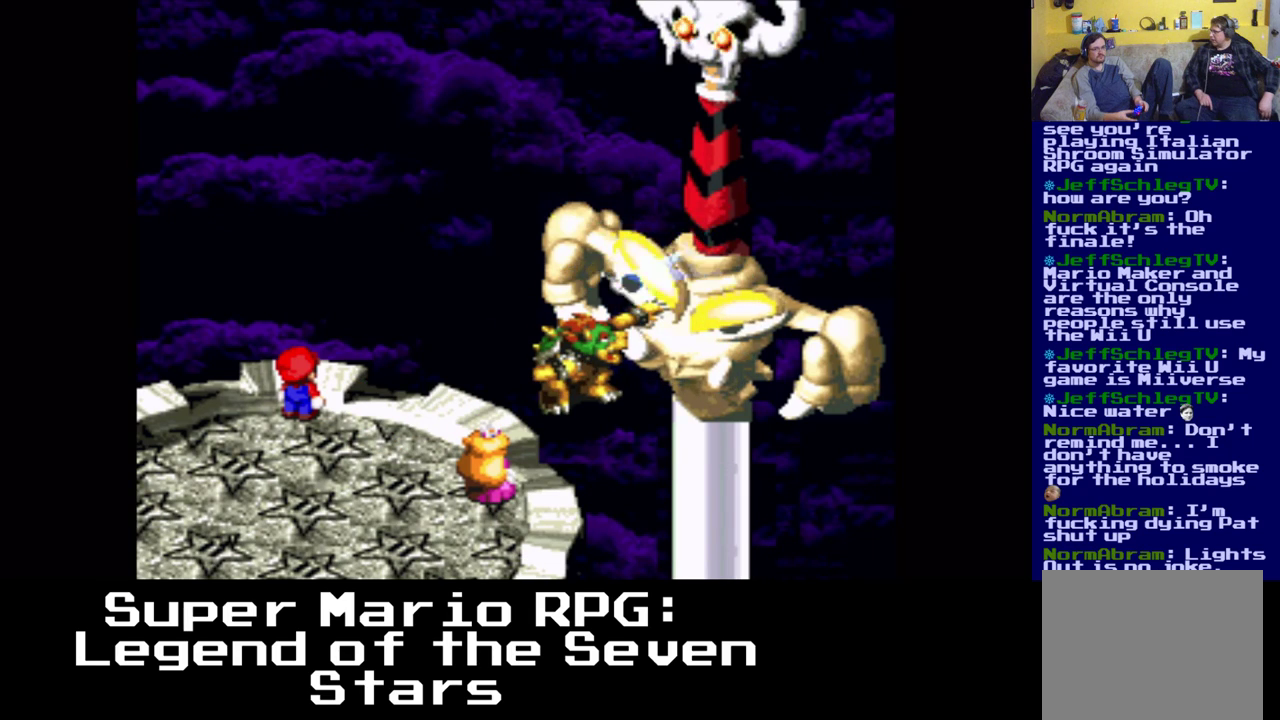
{"buttons": [], "events": []}
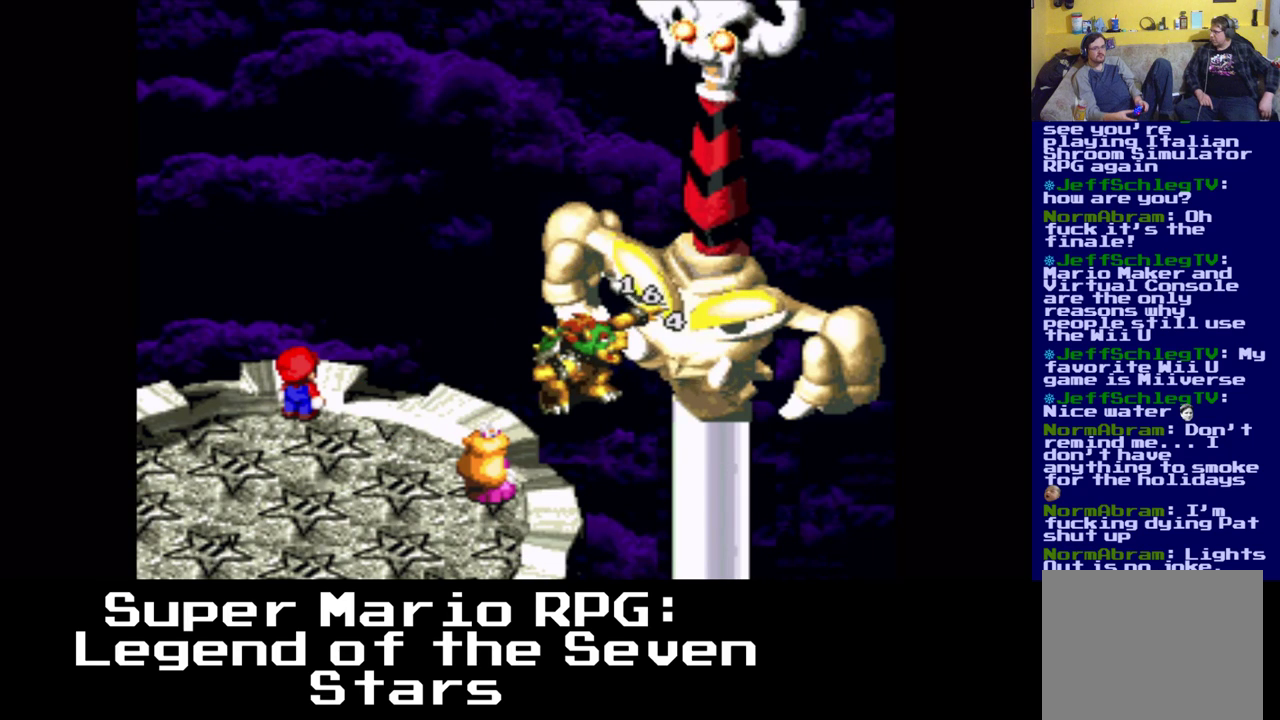
{"buttons": [], "events": []}
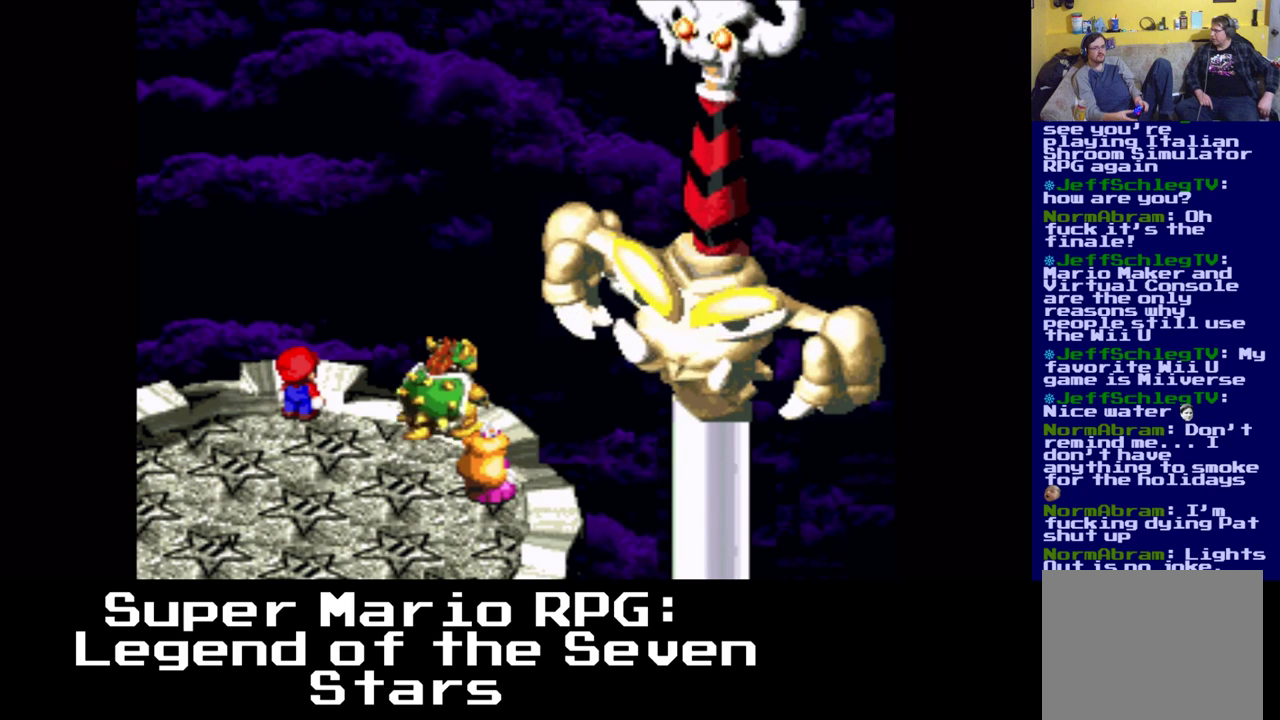
{"buttons": [], "events": []}
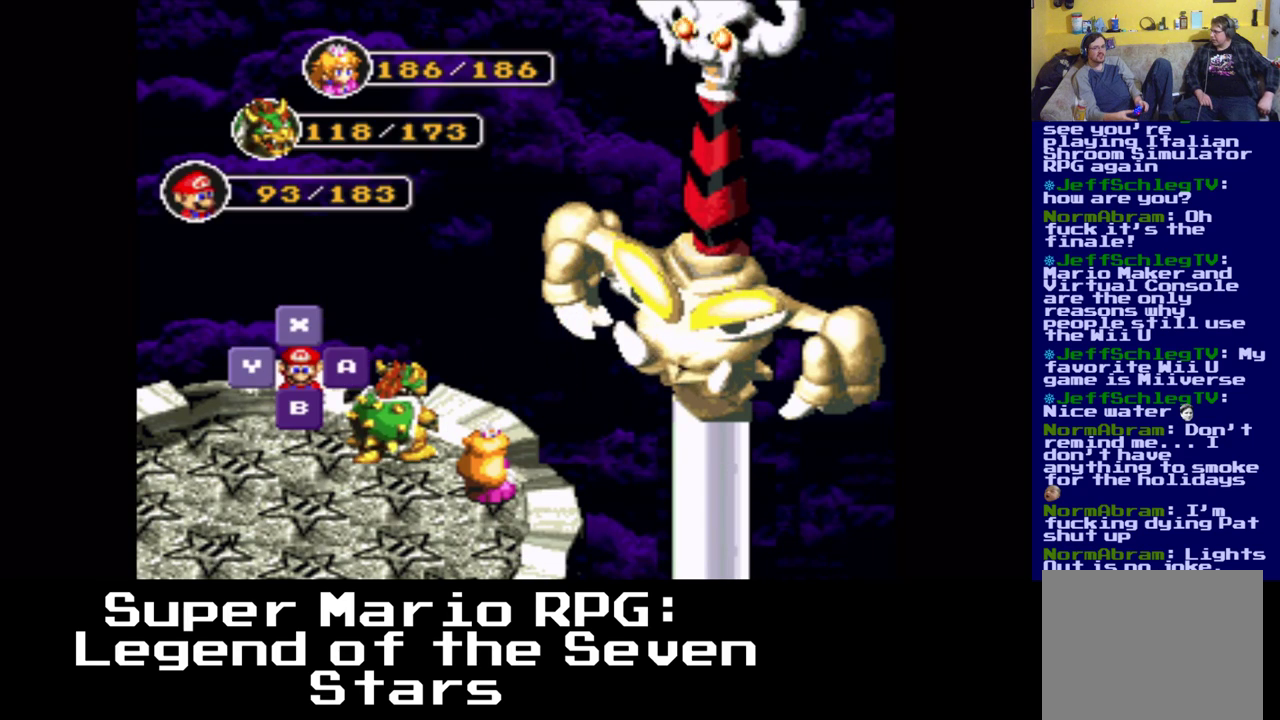
{"buttons": [], "events": [[83, "B", "down"], [250, "B", "up"]]}
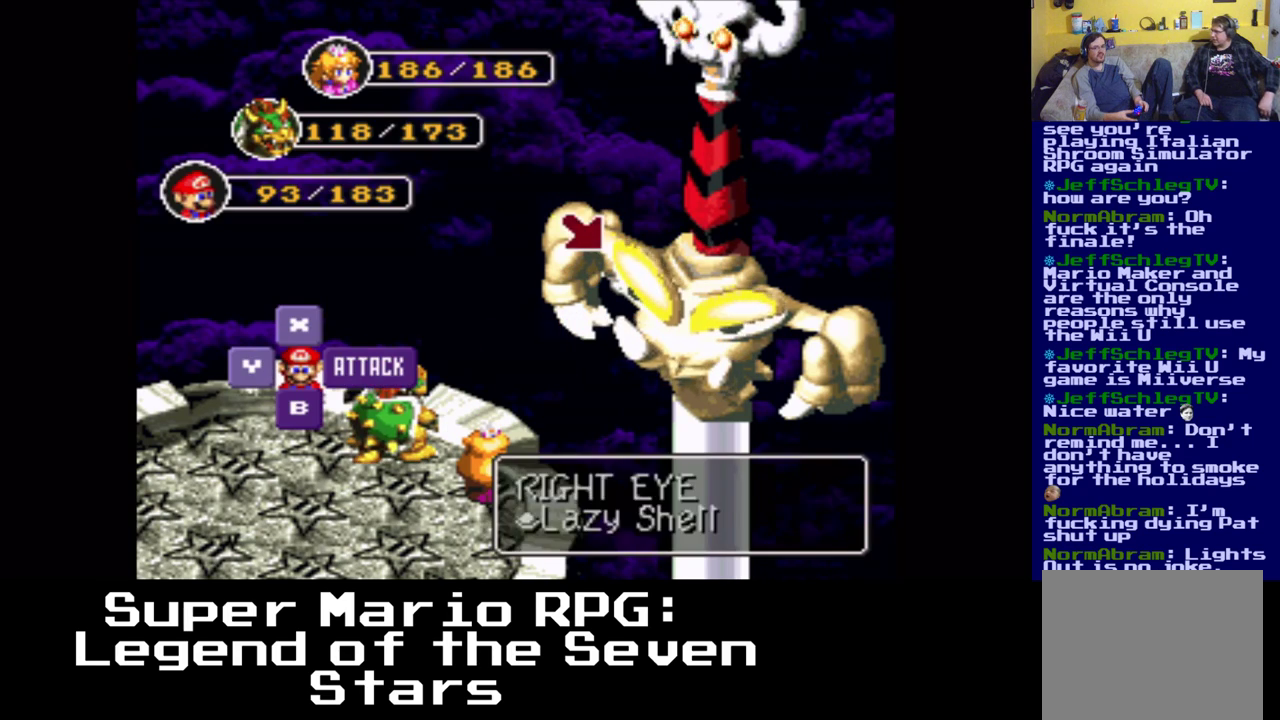
{"buttons": [], "events": []}
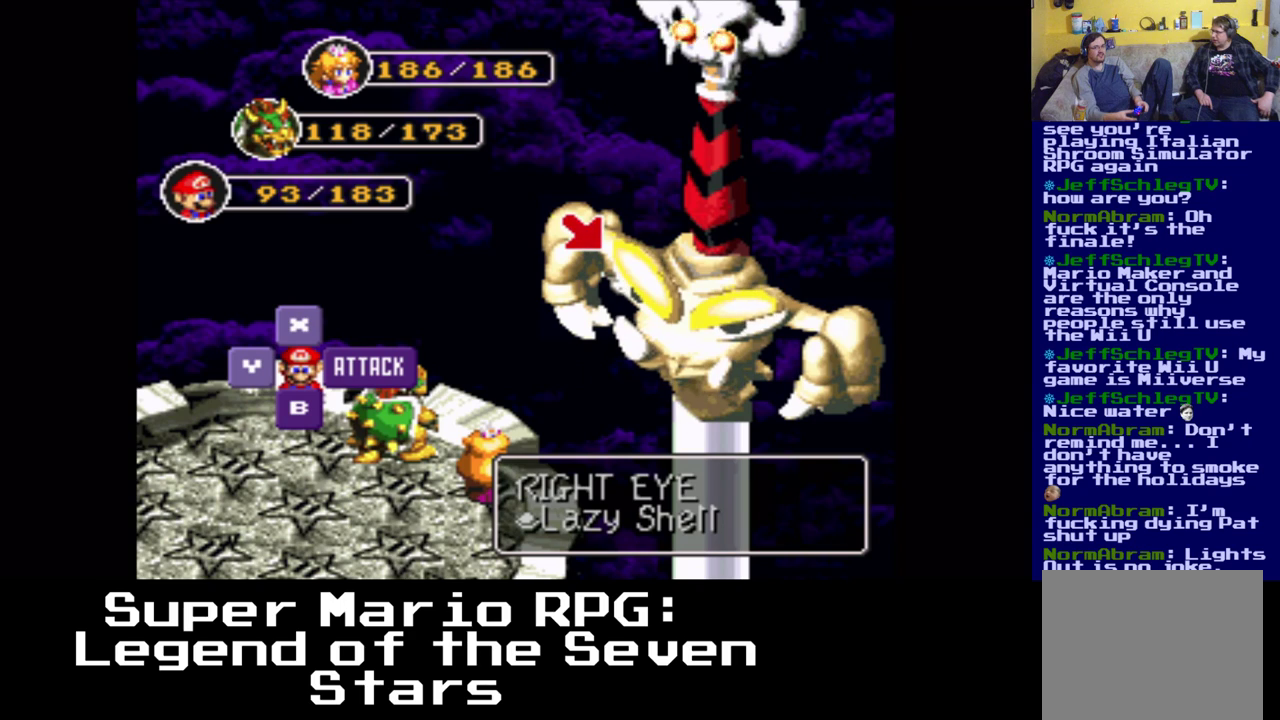
{"buttons": ["B"], "events": [[450, "B", "down"]]}
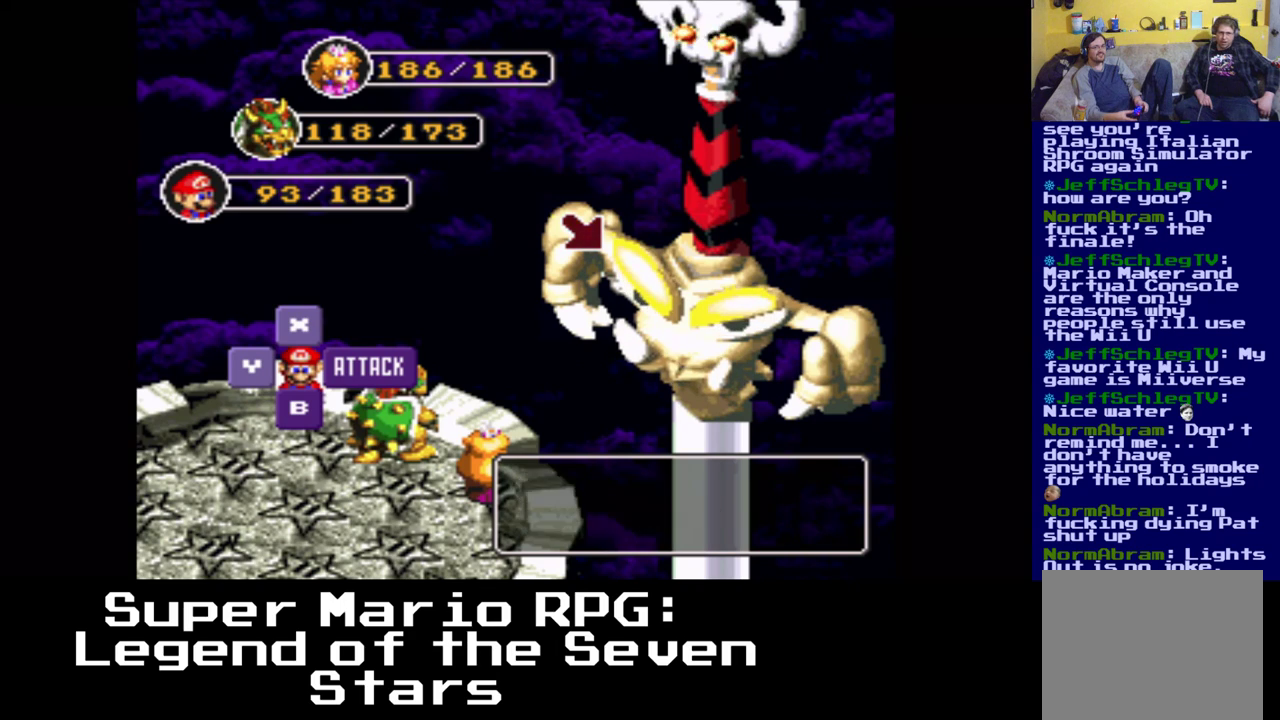
{"buttons": [], "events": [[67, "B", "up"]]}
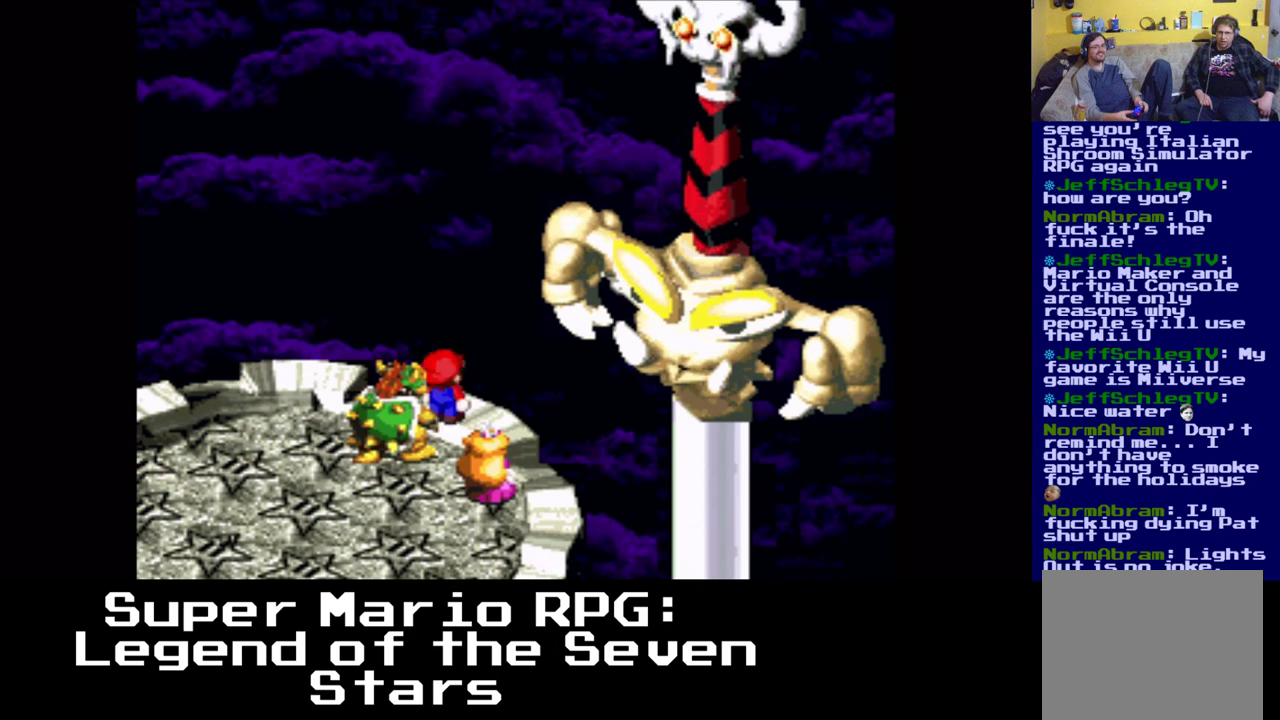
{"buttons": ["B"], "events": [[483, "B", "down"]]}
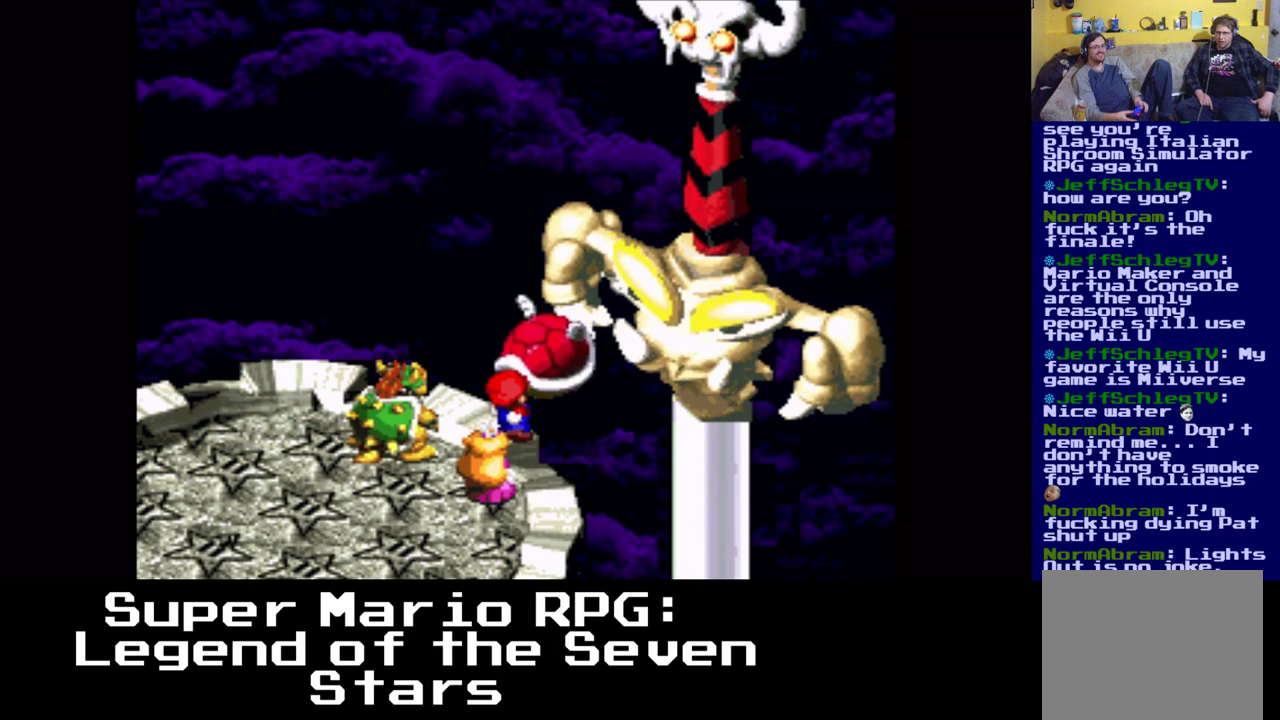
{"buttons": [], "events": [[300, "B", "up"]]}
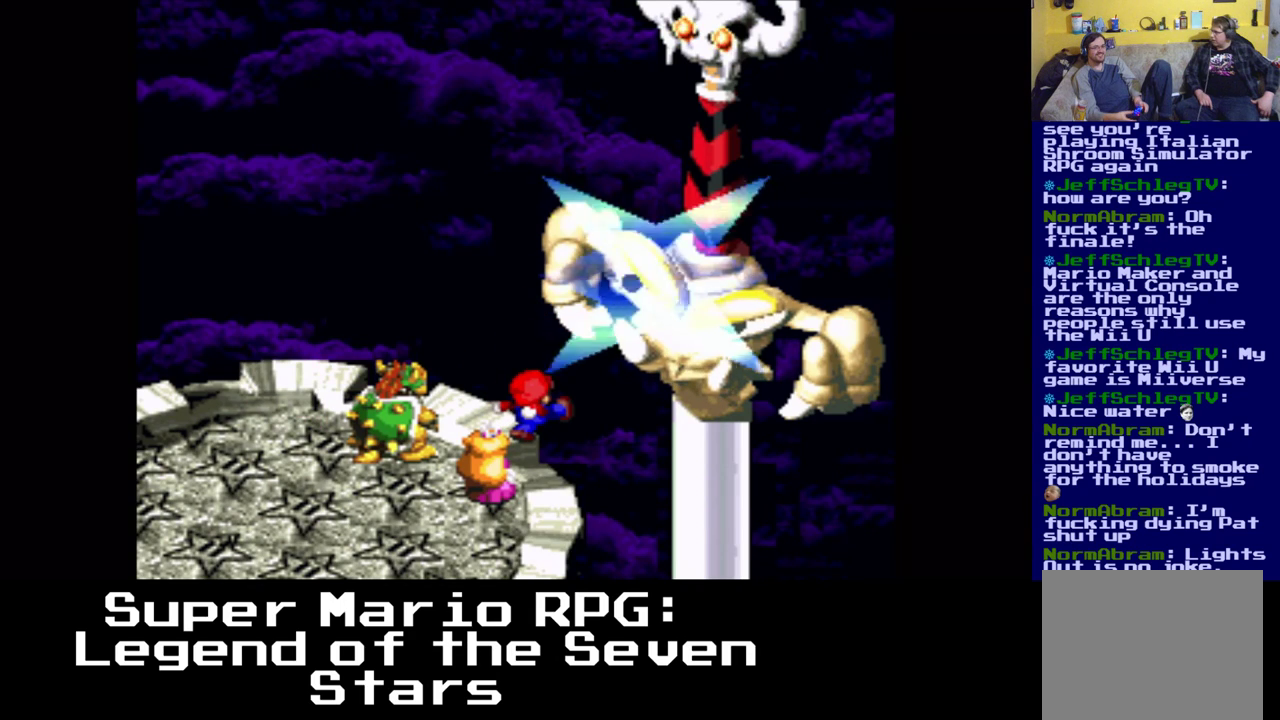
{"buttons": [], "events": []}
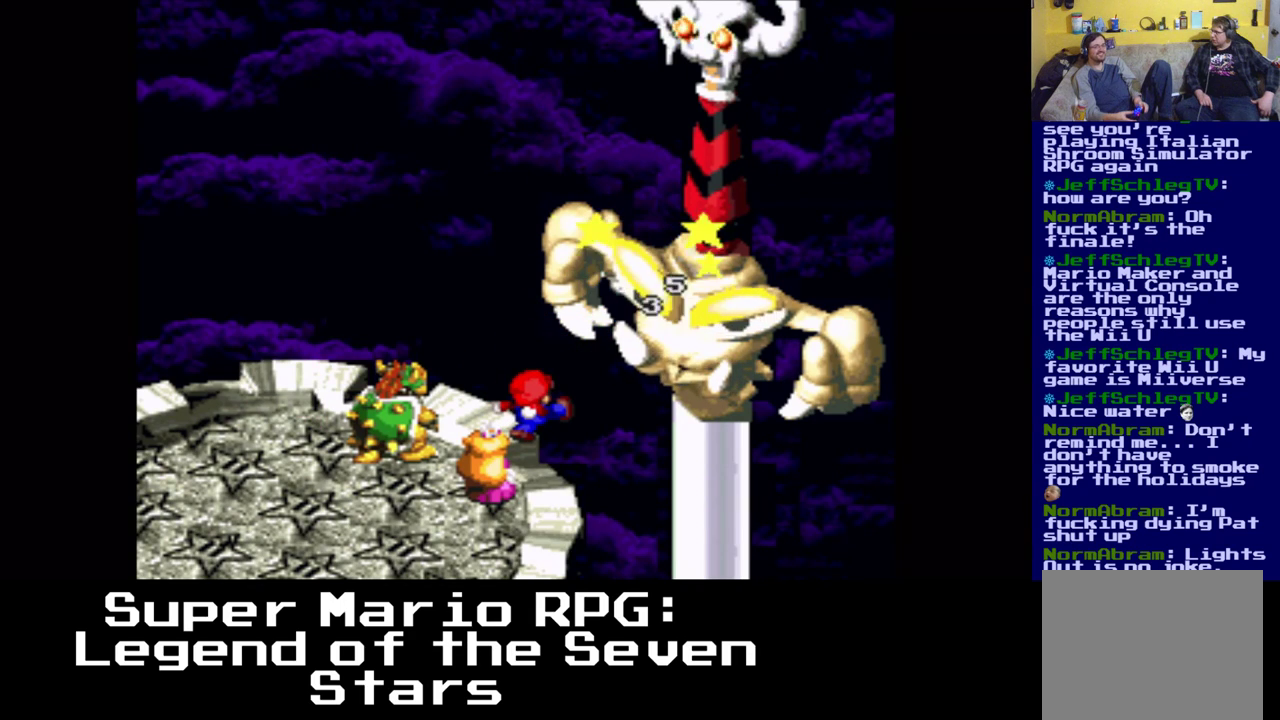
{"buttons": [], "events": []}
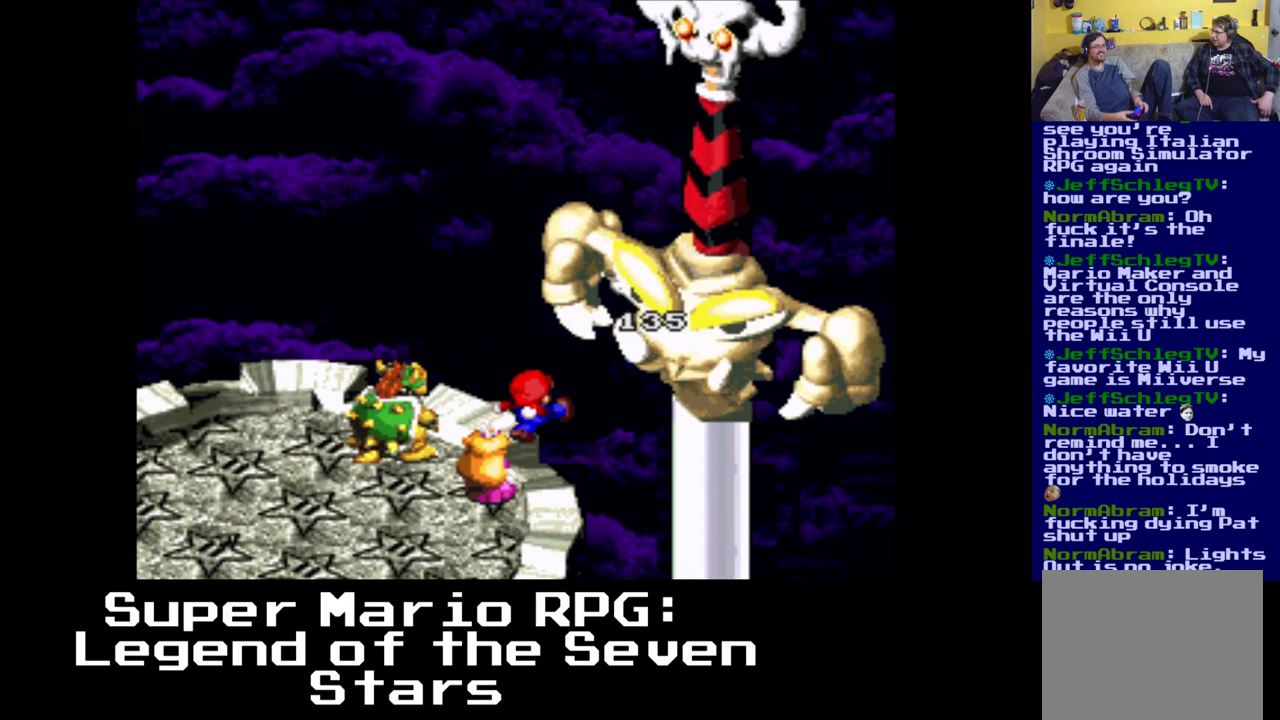
{"buttons": [], "events": []}
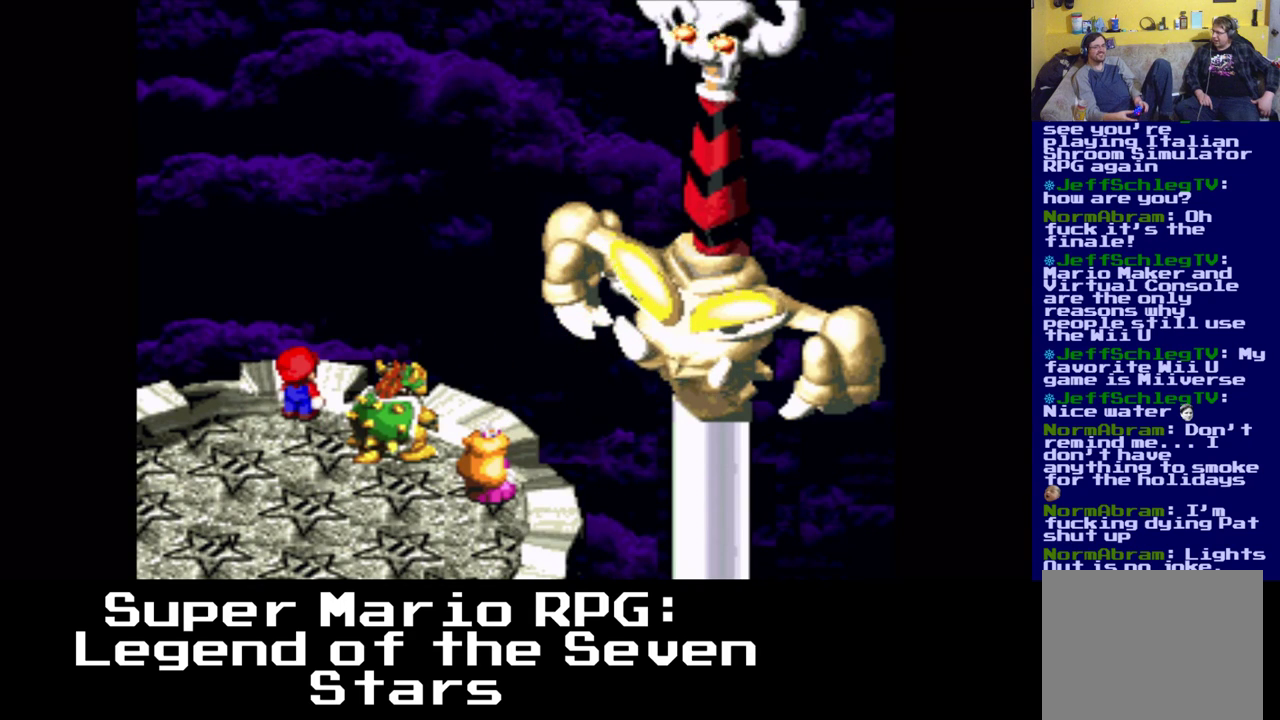
{"buttons": [], "events": []}
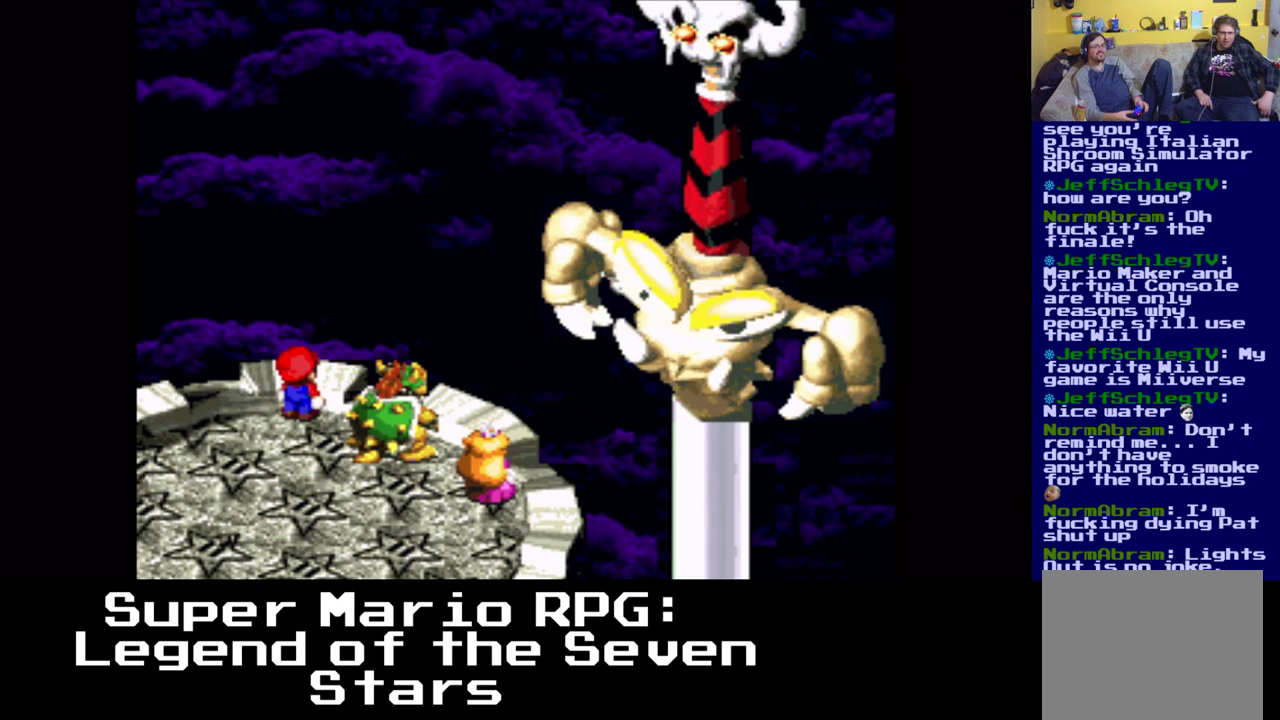
{"buttons": [], "events": []}
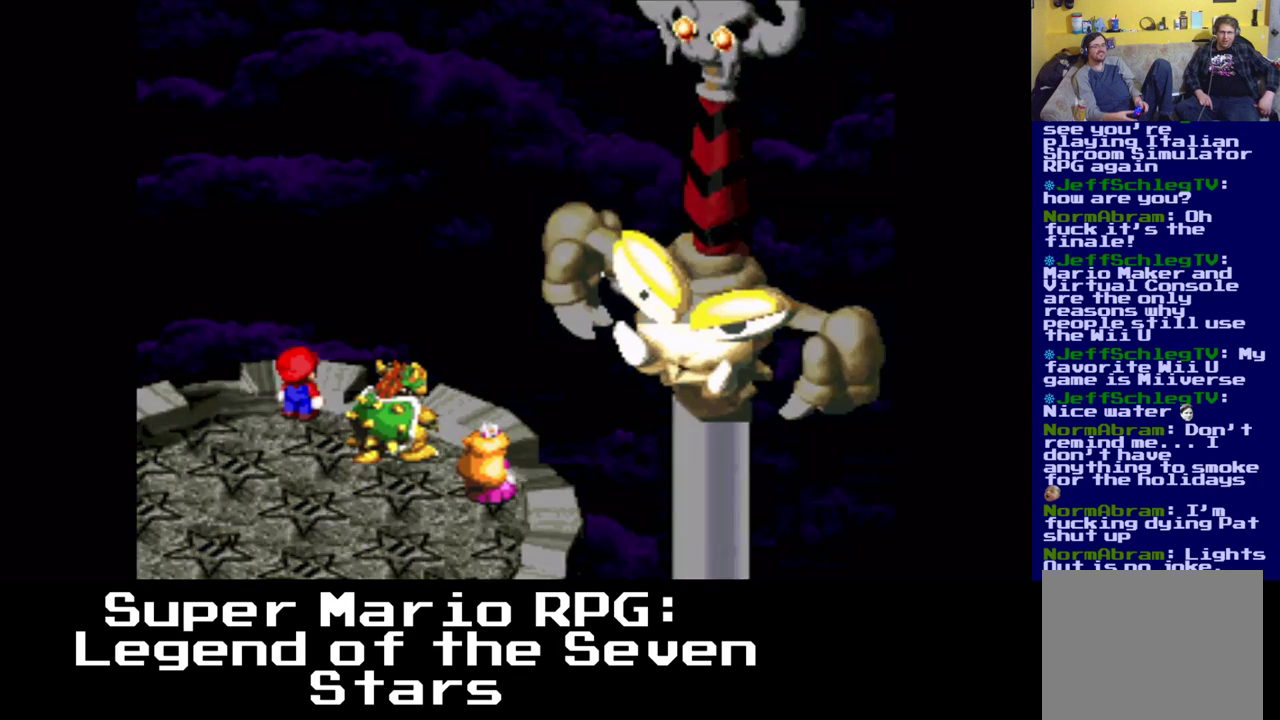
{"buttons": [], "events": []}